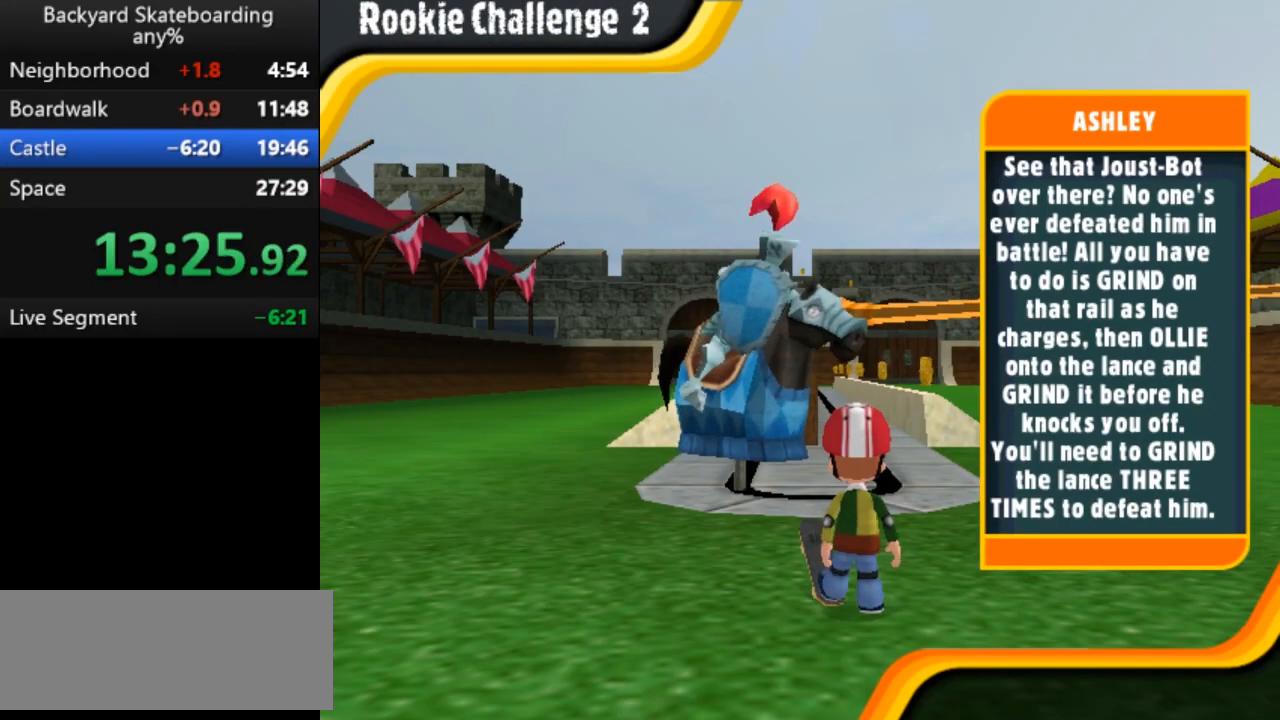
Gameplay with keyboard; each line is a JSON object with the keys held at the frame after it. "events" lists presses ("down") and releases ("up") of "b", "backspace", "c", "down", "left", "return", "right", "space", "up" and "v" between this image and that frame as [ms after this image, input, new state], when the widget could be followed in between. No other keys are recorded. Mouse input is not recorded.
{"keys": [], "events": []}
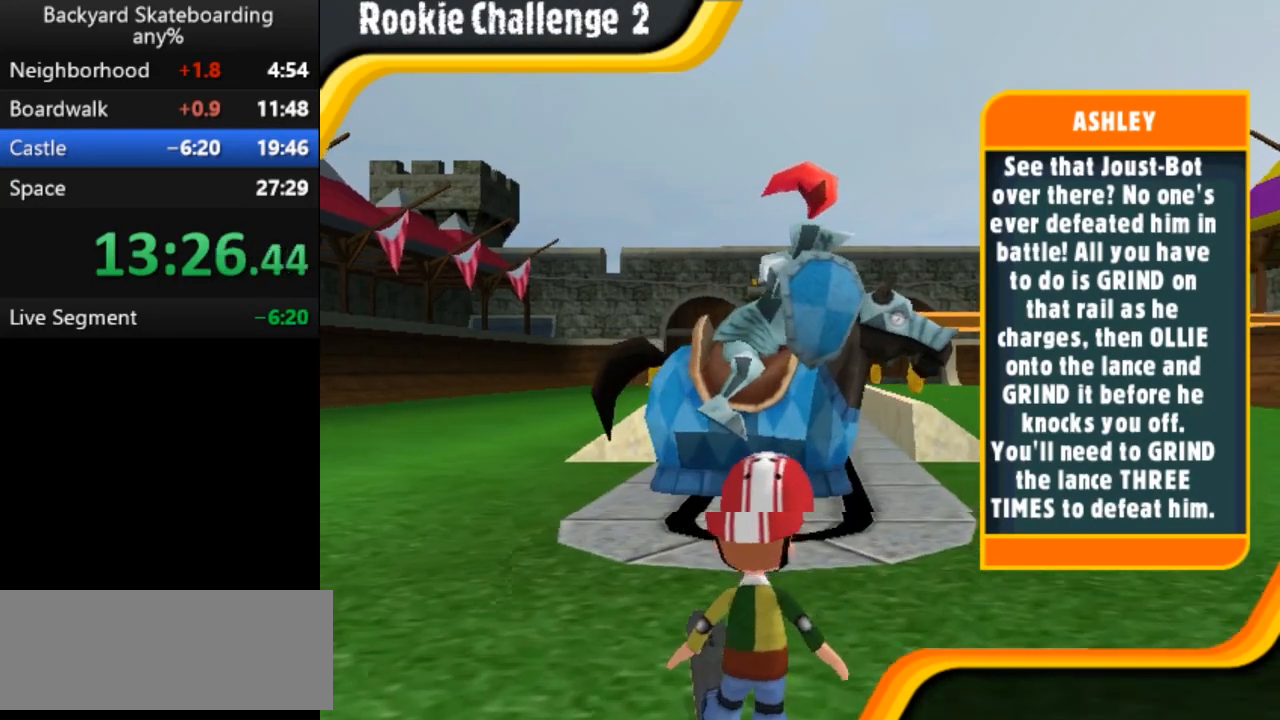
{"keys": [], "events": []}
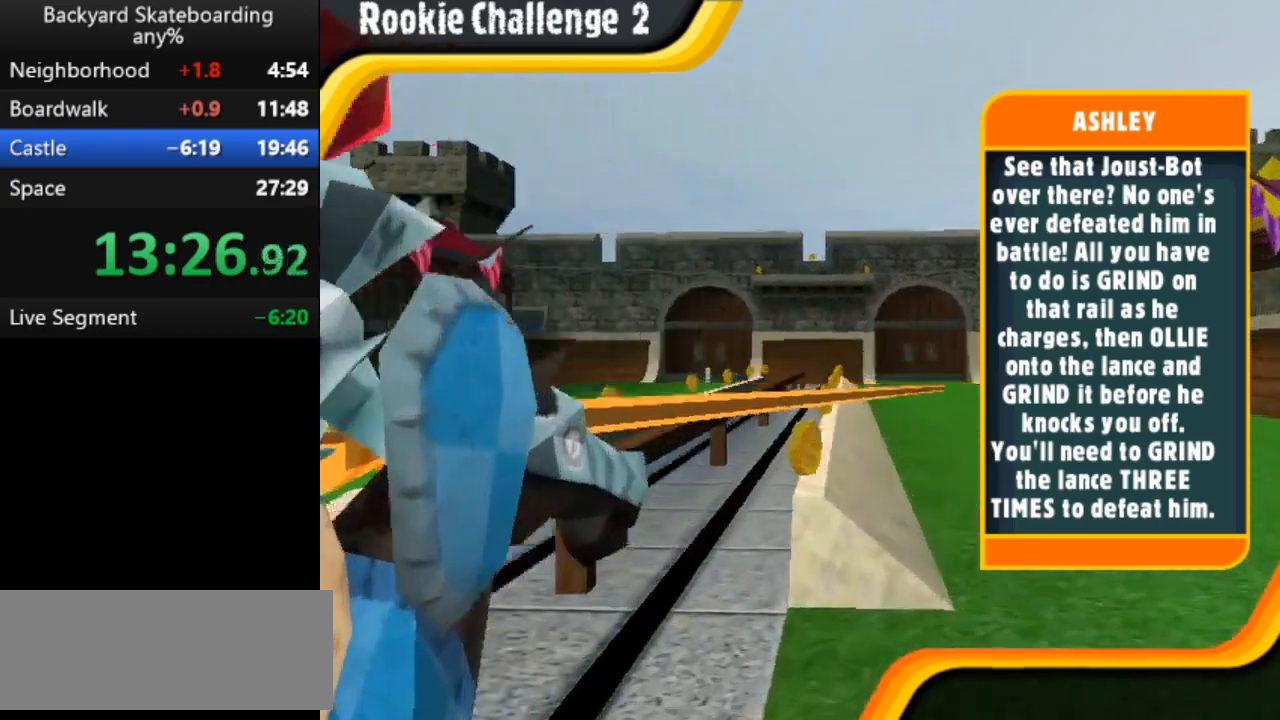
{"keys": [], "events": []}
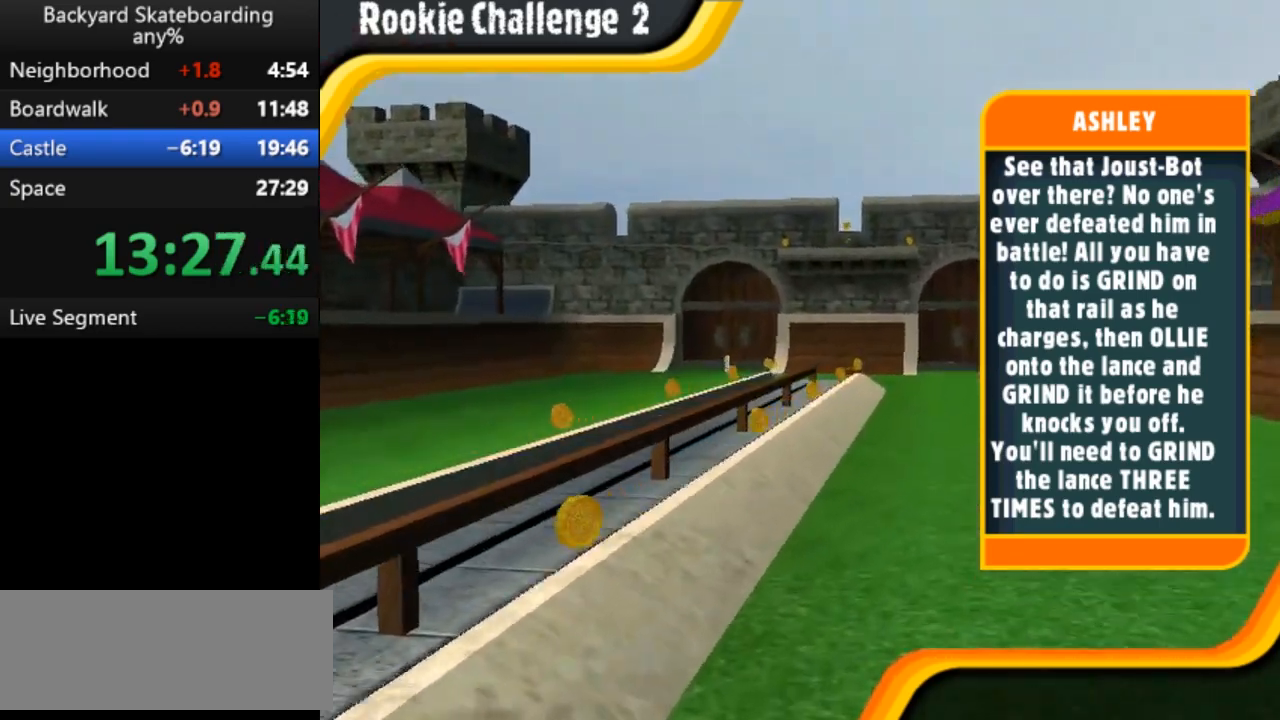
{"keys": [], "events": []}
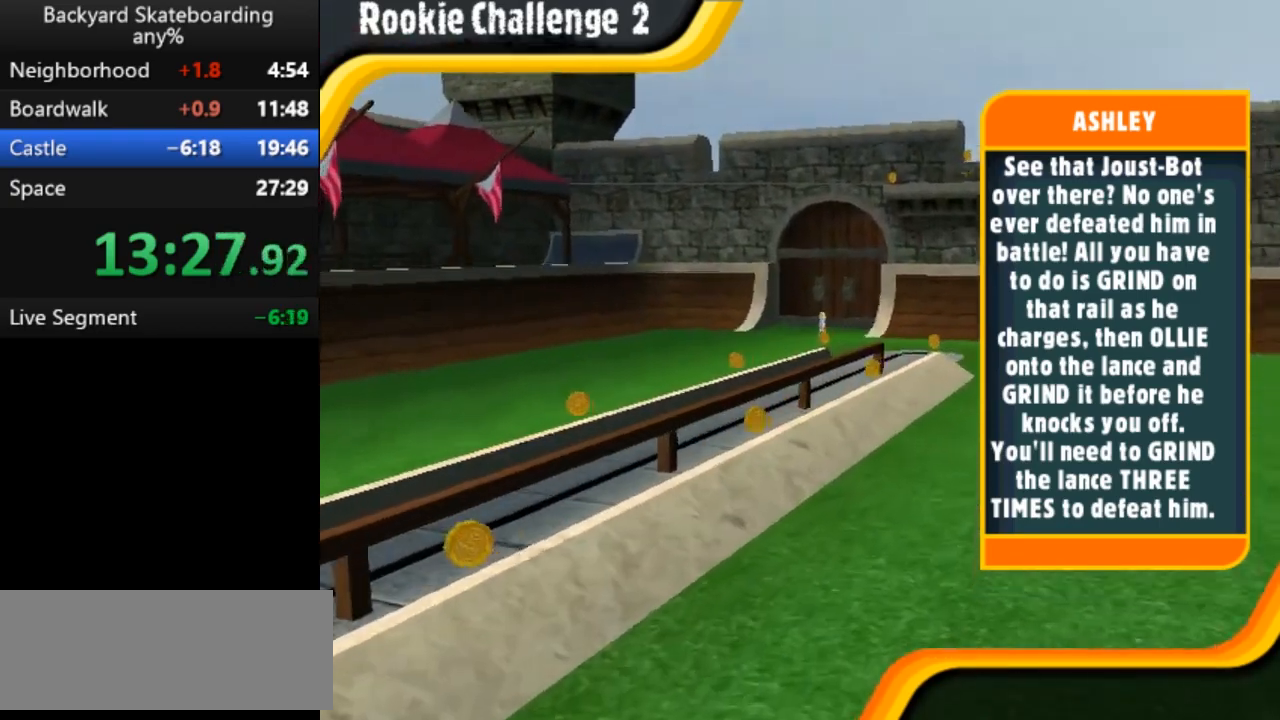
{"keys": ["space"], "events": [[483, "space", "down"]]}
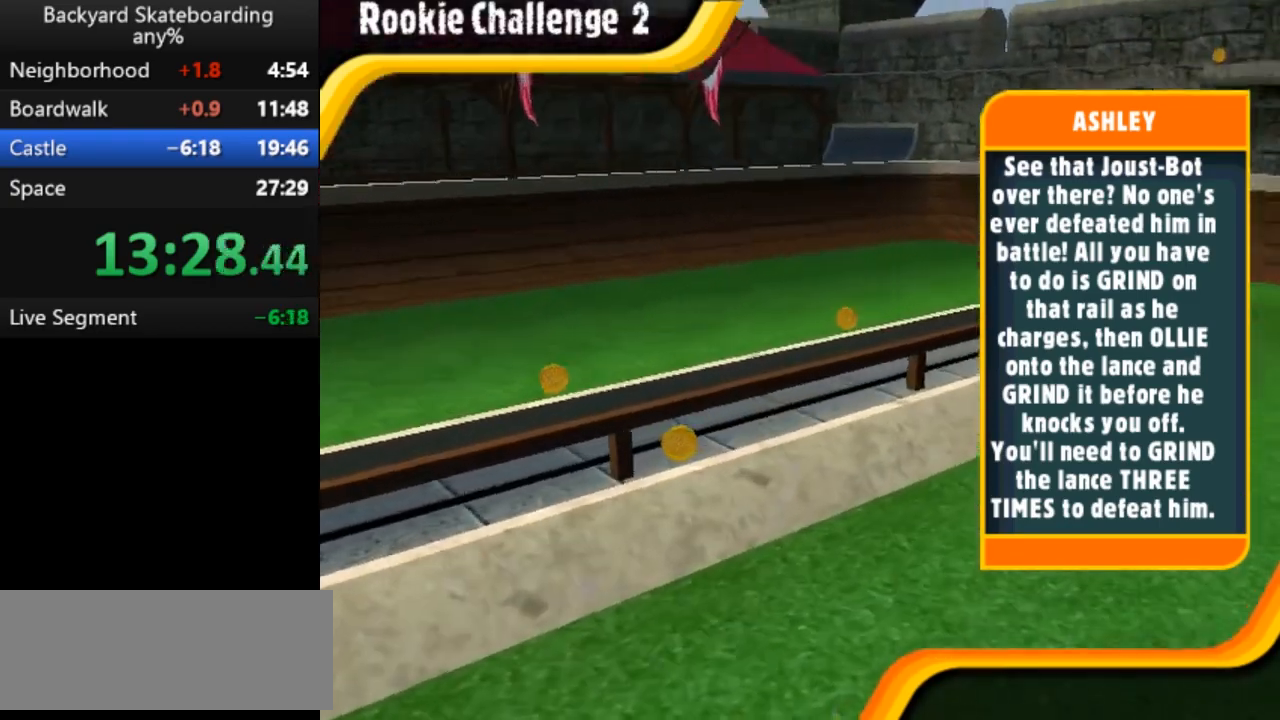
{"keys": [], "events": [[83, "space", "up"]]}
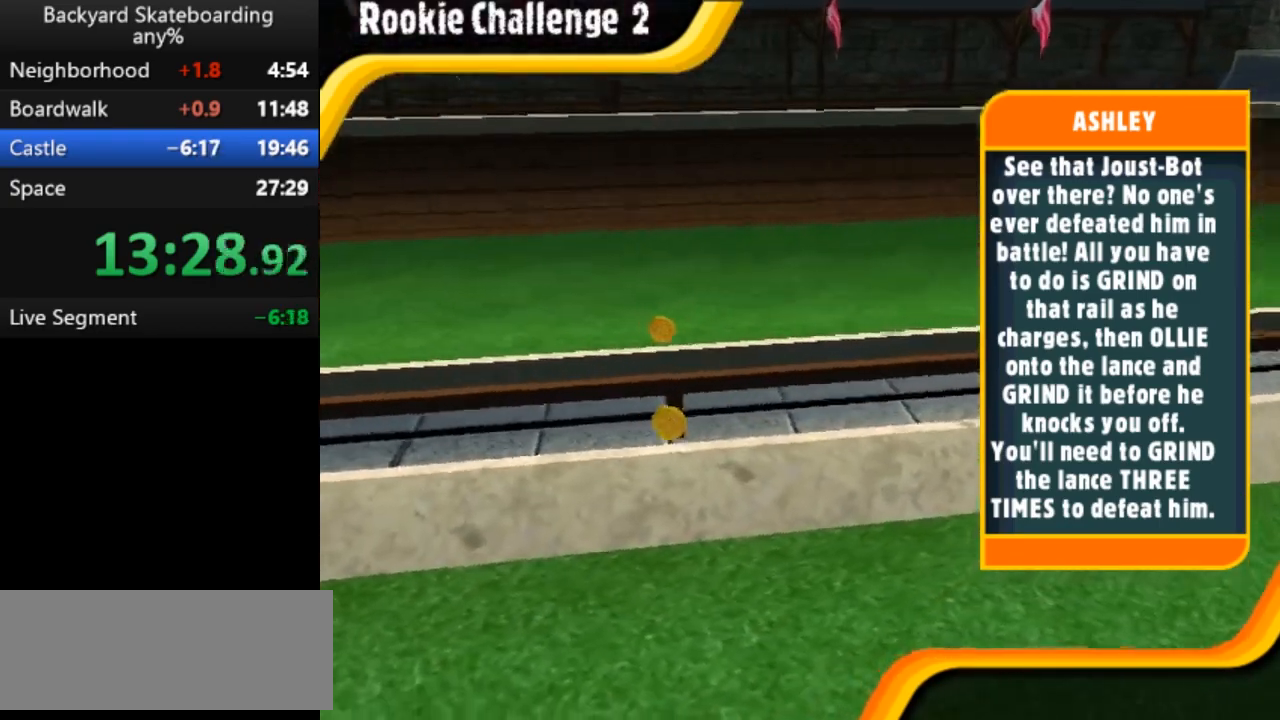
{"keys": [], "events": []}
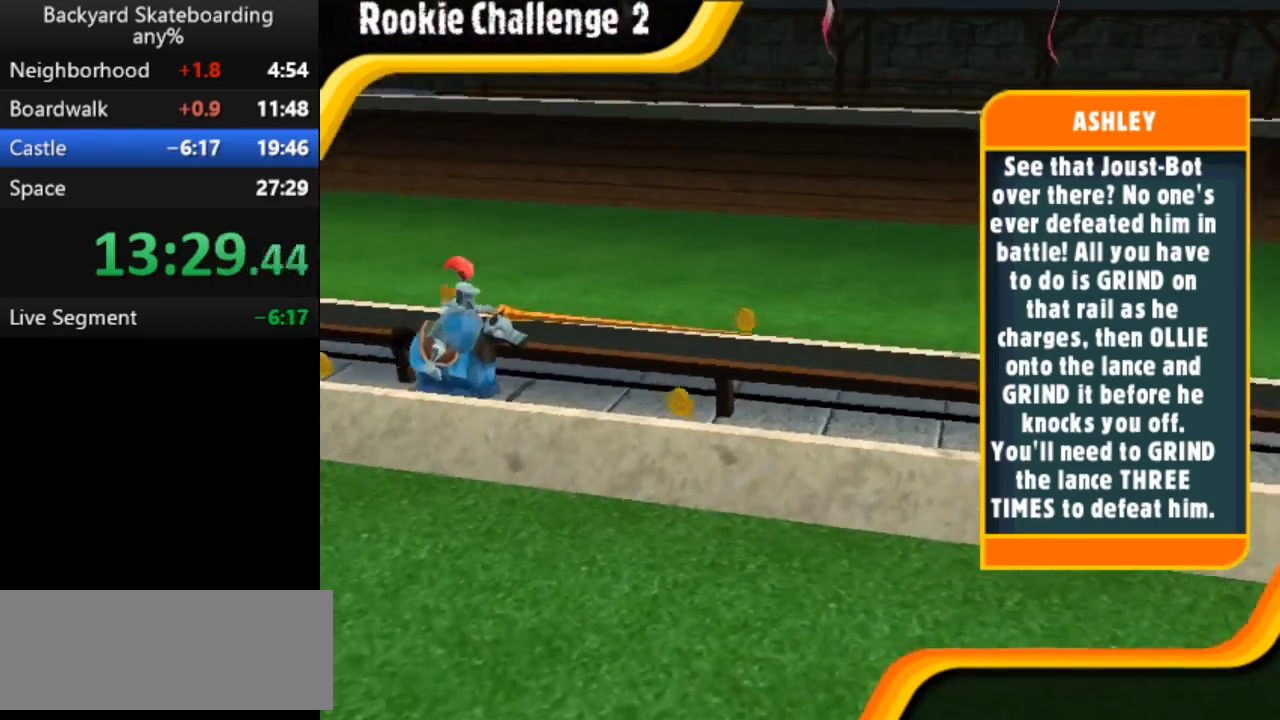
{"keys": [], "events": []}
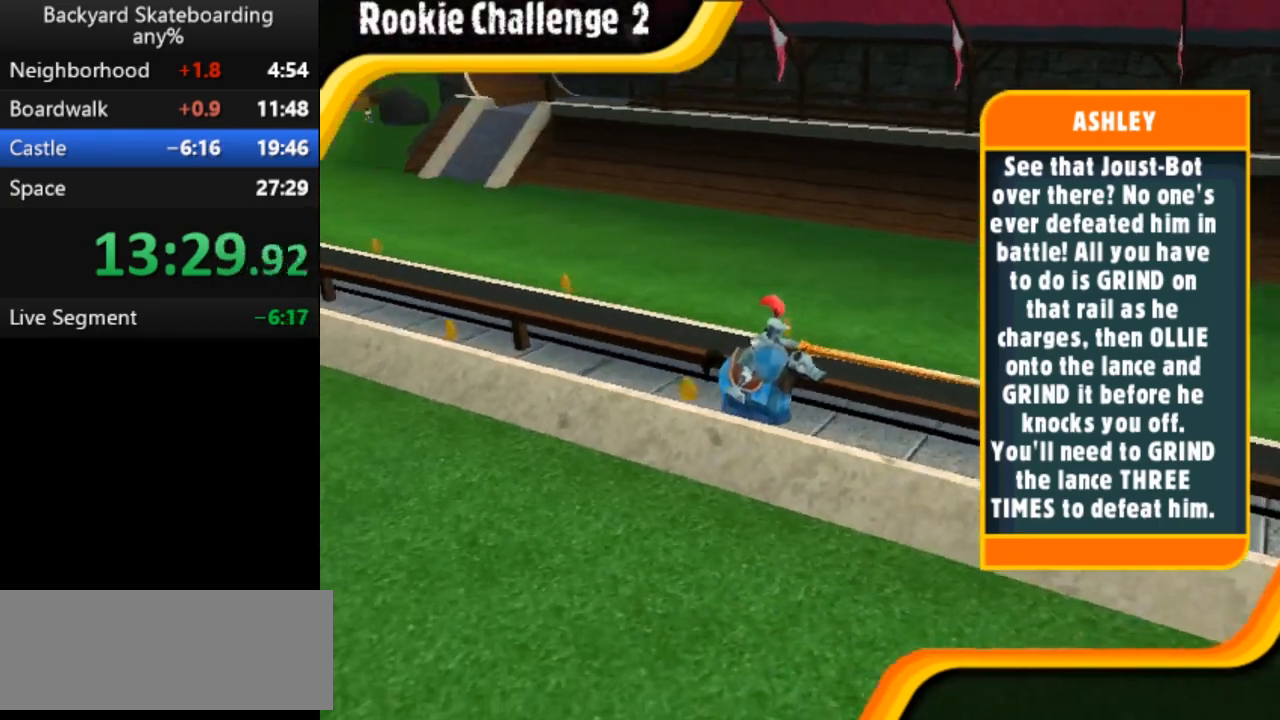
{"keys": [], "events": []}
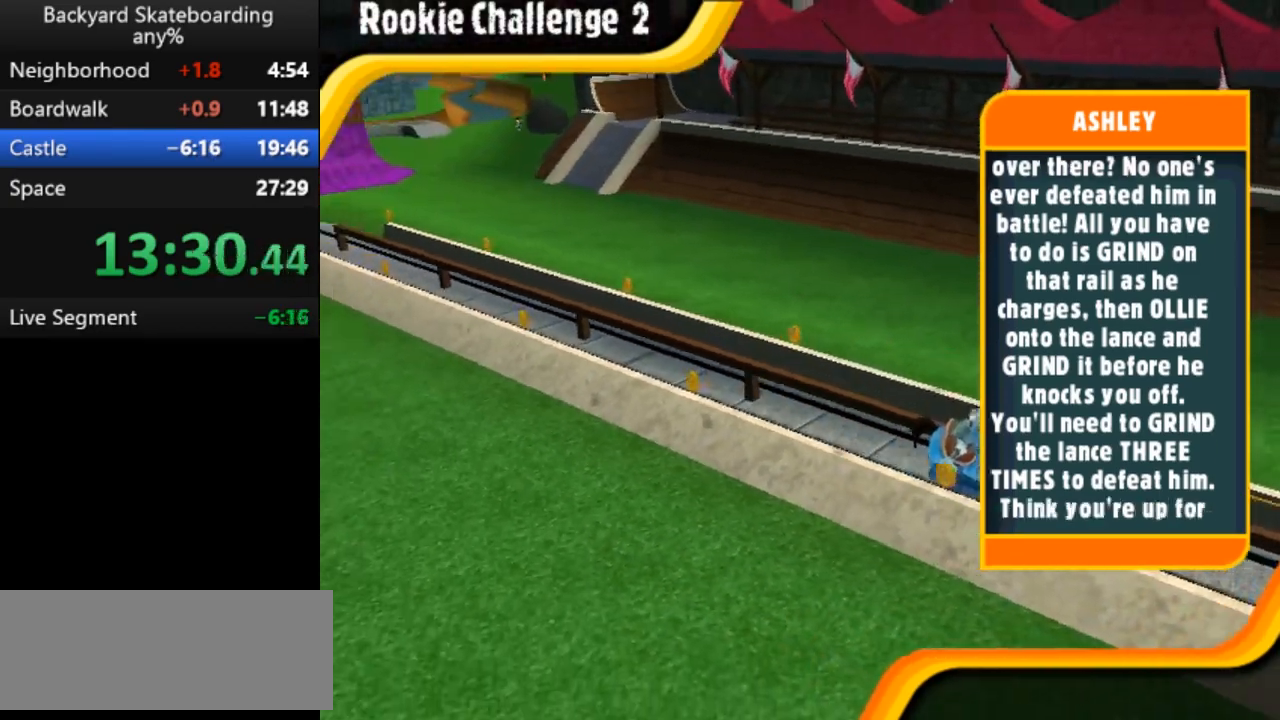
{"keys": [], "events": []}
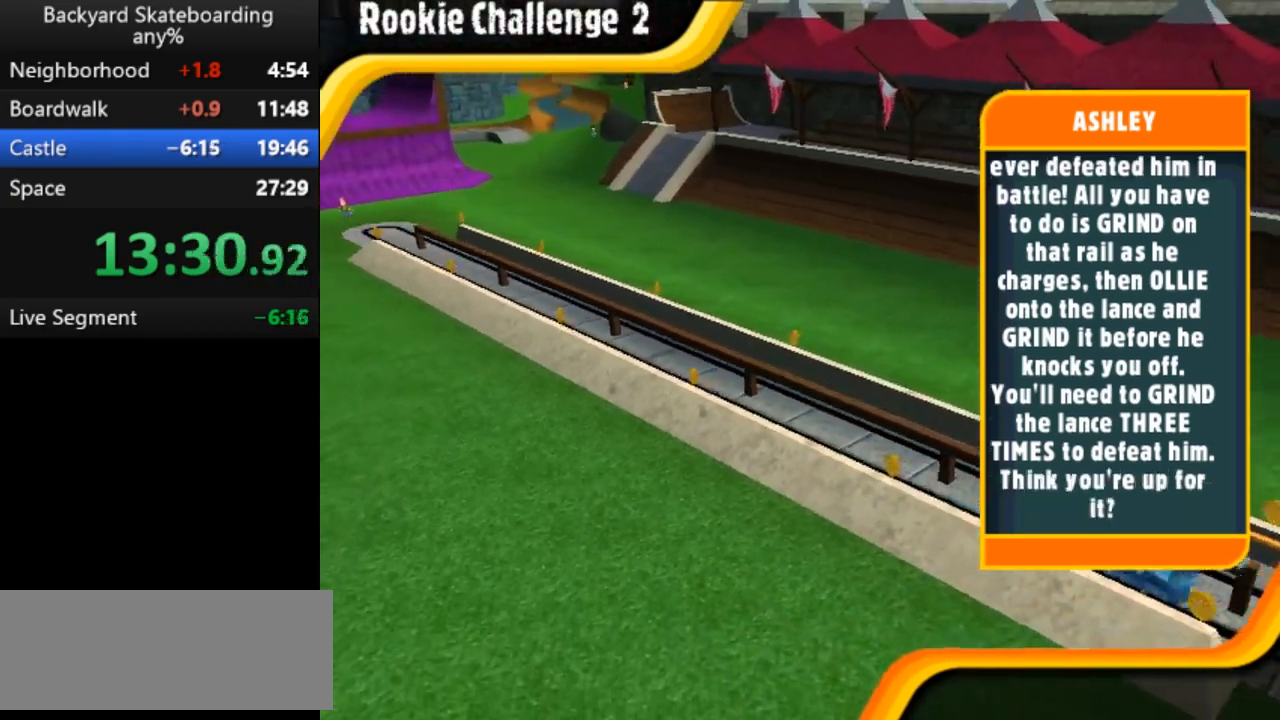
{"keys": ["space"], "events": [[483, "space", "down"]]}
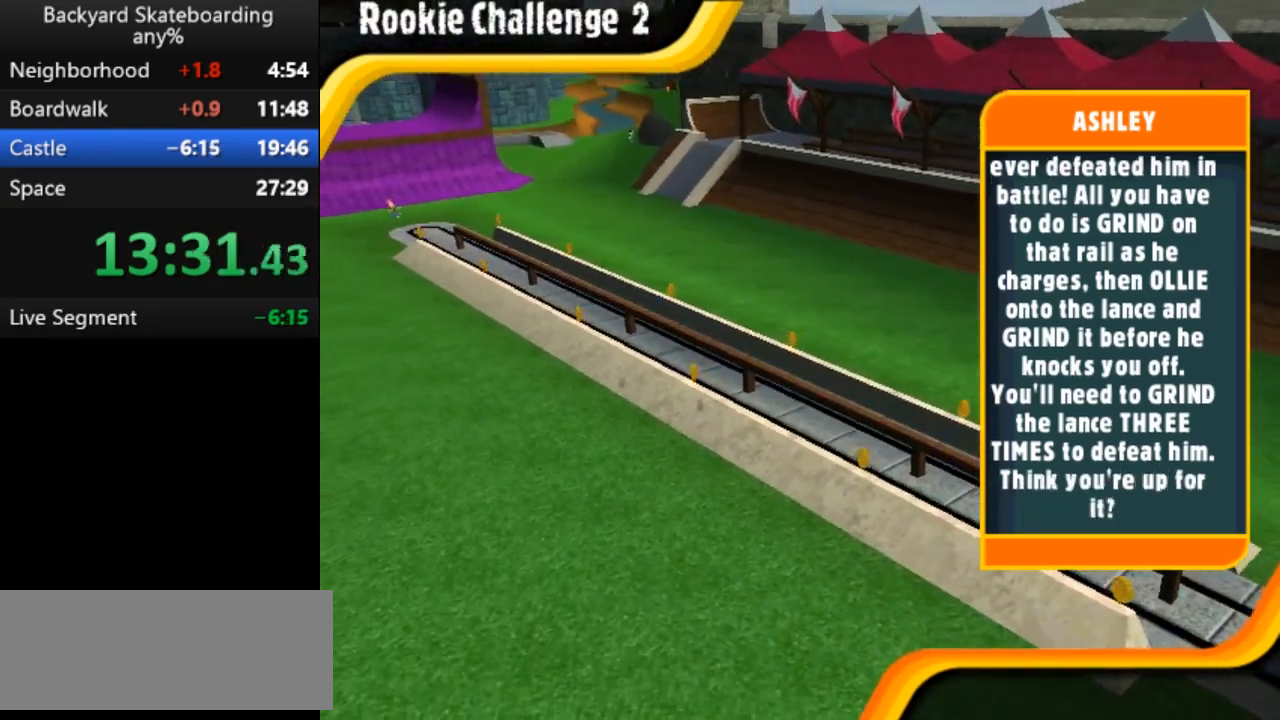
{"keys": [], "events": [[100, "space", "up"]]}
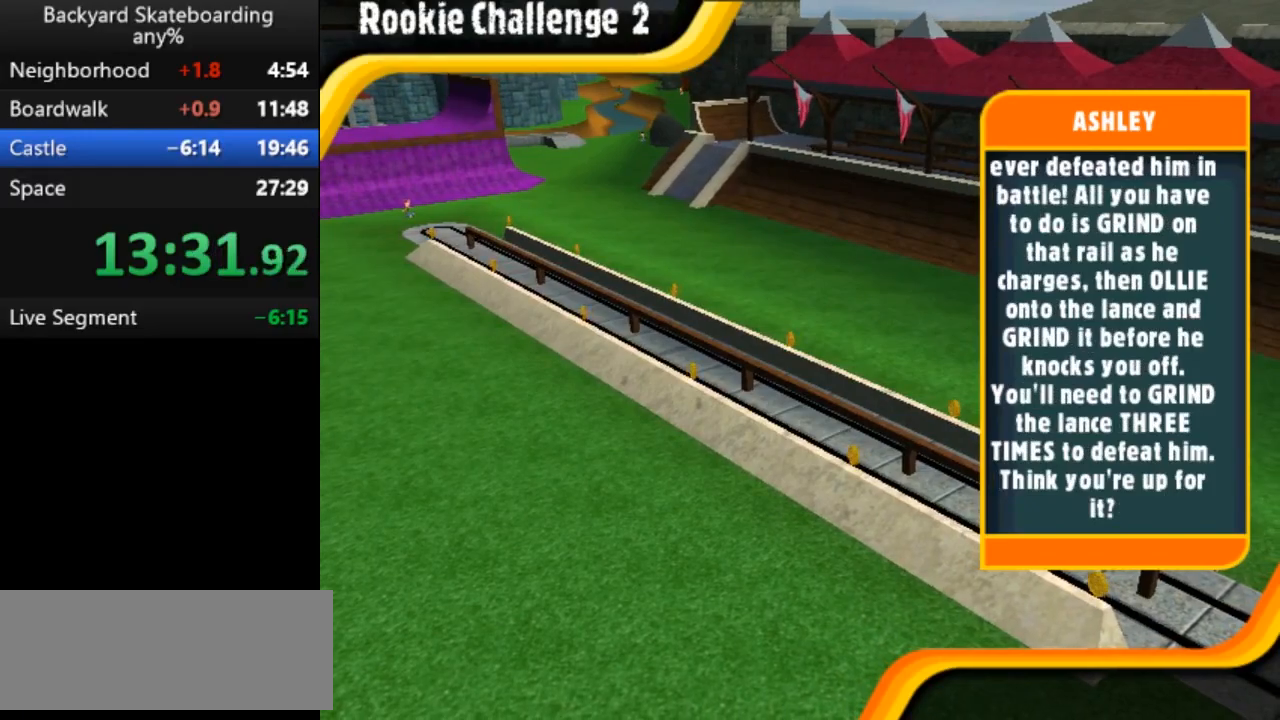
{"keys": ["space"], "events": [[450, "space", "down"]]}
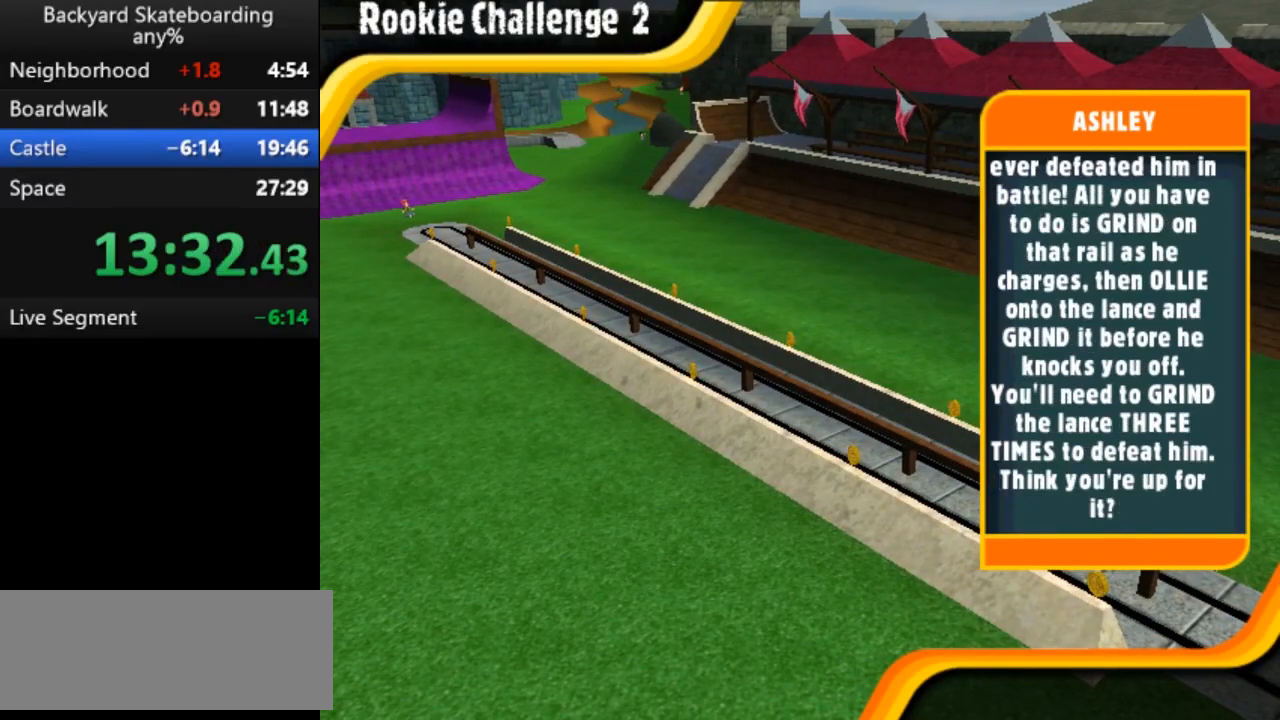
{"keys": [], "events": [[33, "space", "up"]]}
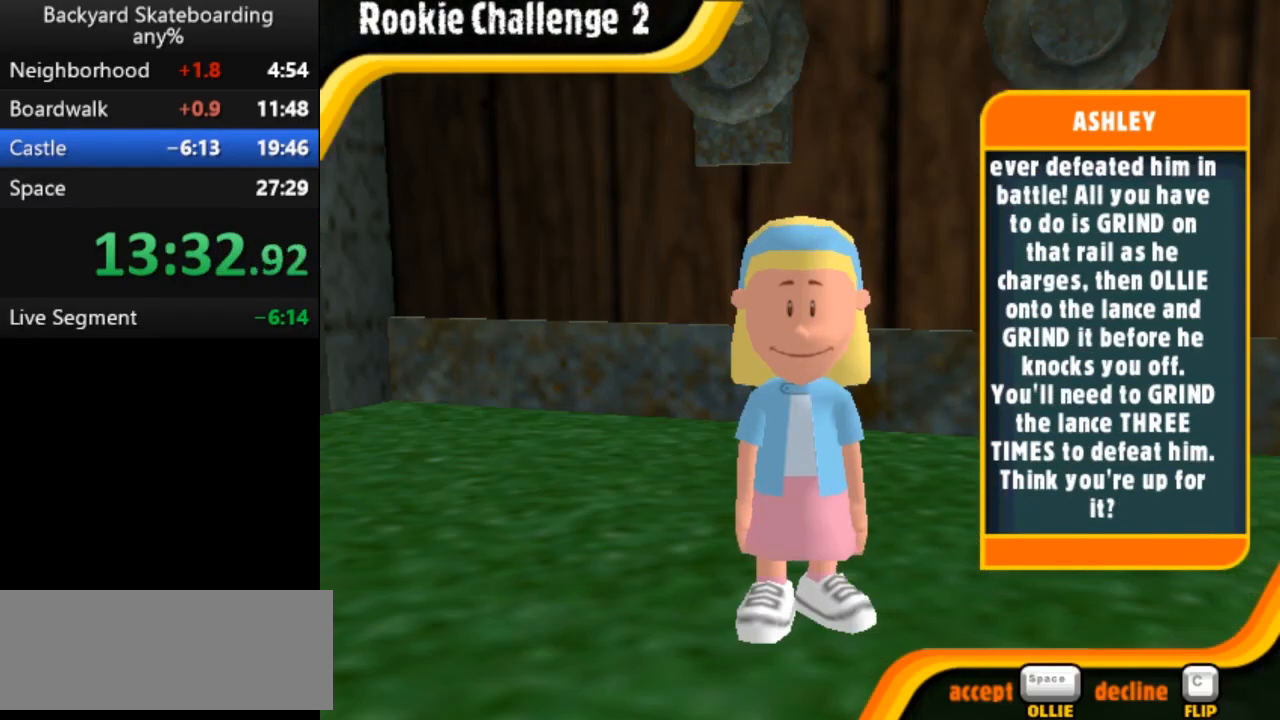
{"keys": ["space"], "events": [[83, "space", "down"], [150, "space", "up"], [383, "space", "down"]]}
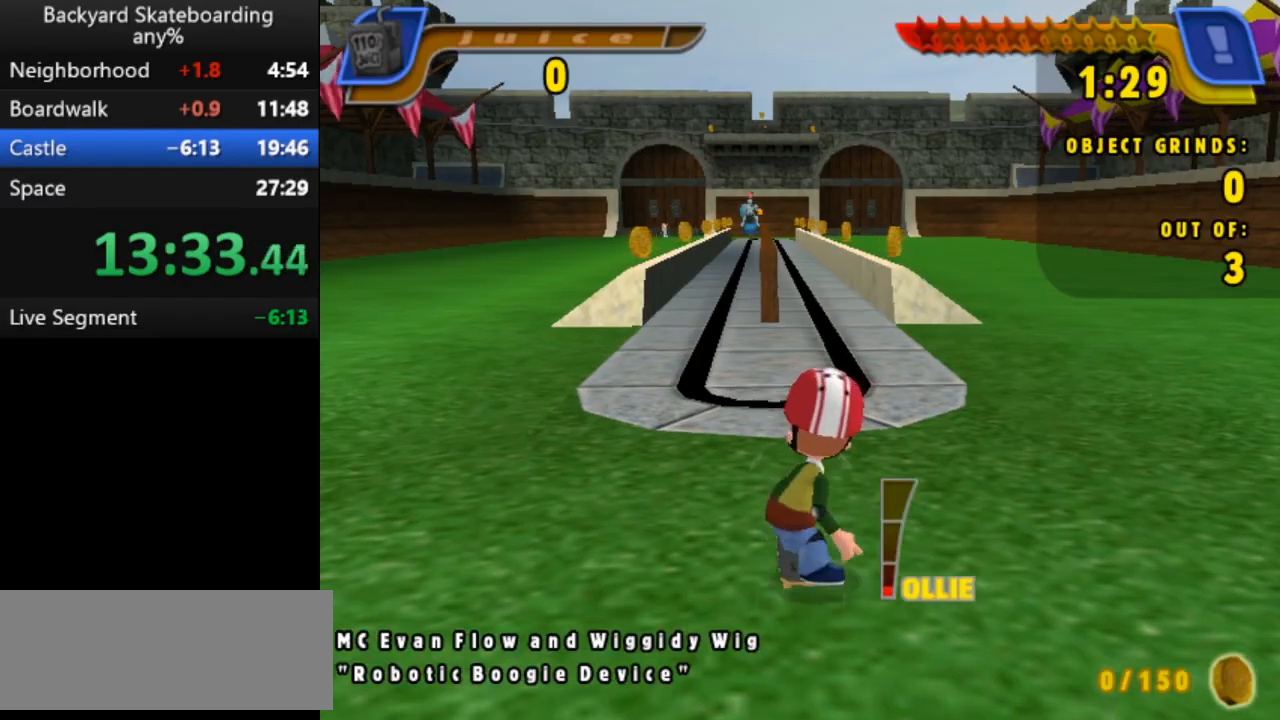
{"keys": ["space"], "events": []}
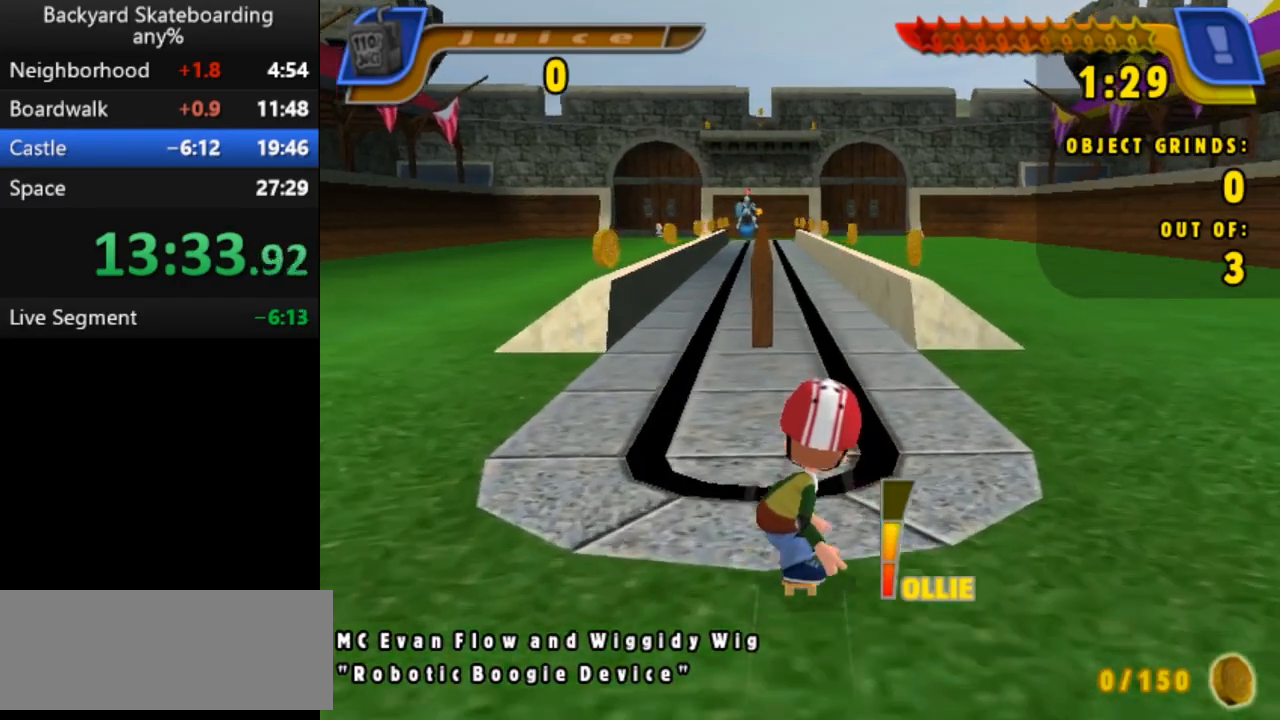
{"keys": [], "events": [[467, "space", "up"]]}
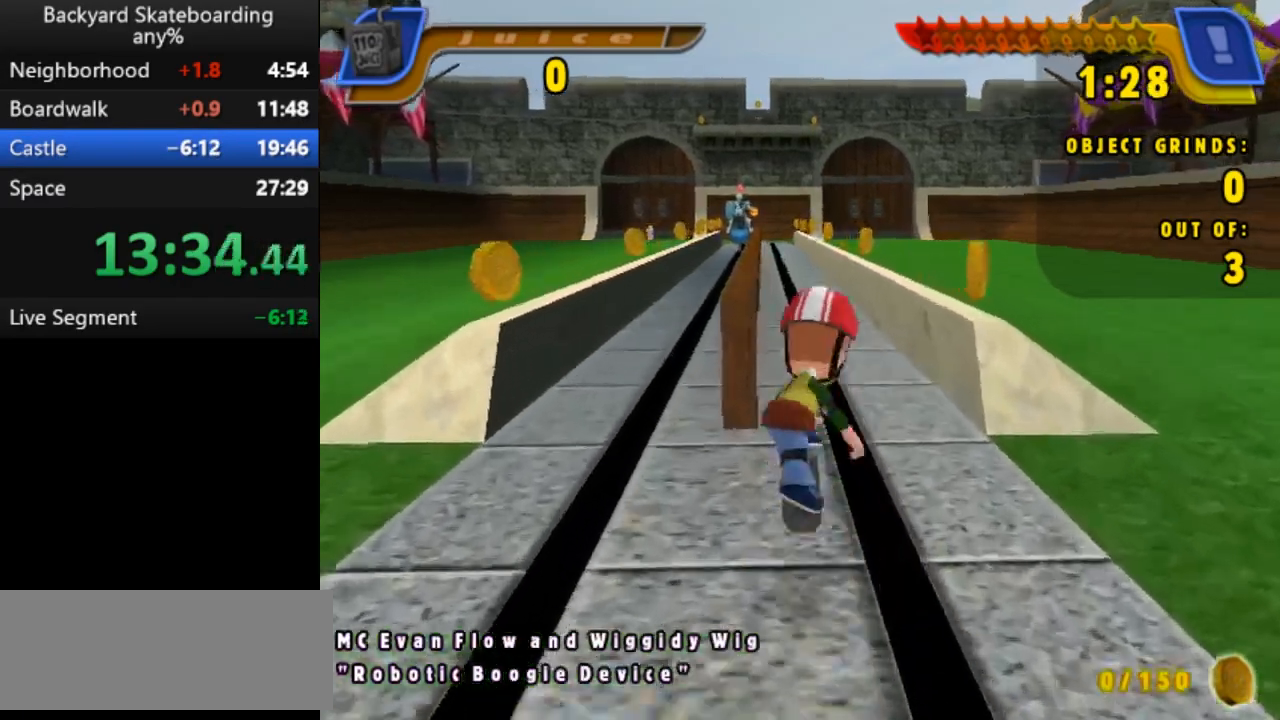
{"keys": ["b", "space"], "events": [[117, "b", "down"], [450, "space", "down"]]}
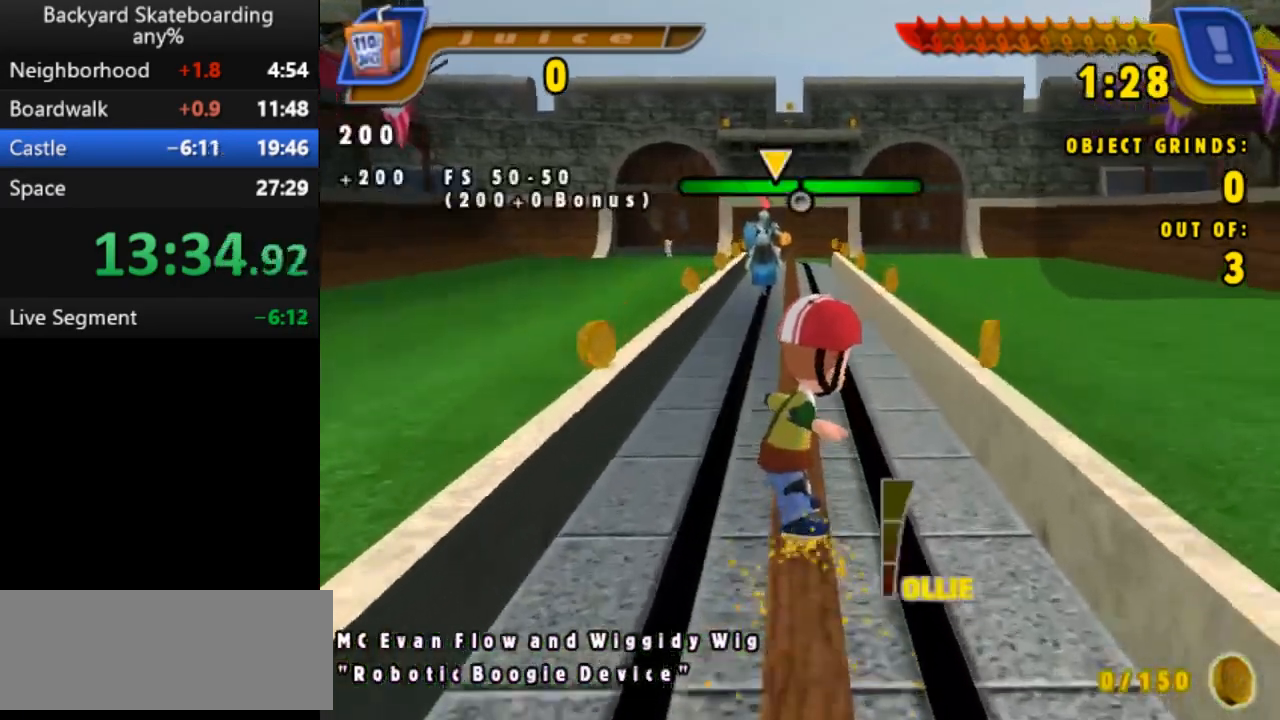
{"keys": [], "events": [[450, "b", "up"], [467, "space", "up"]]}
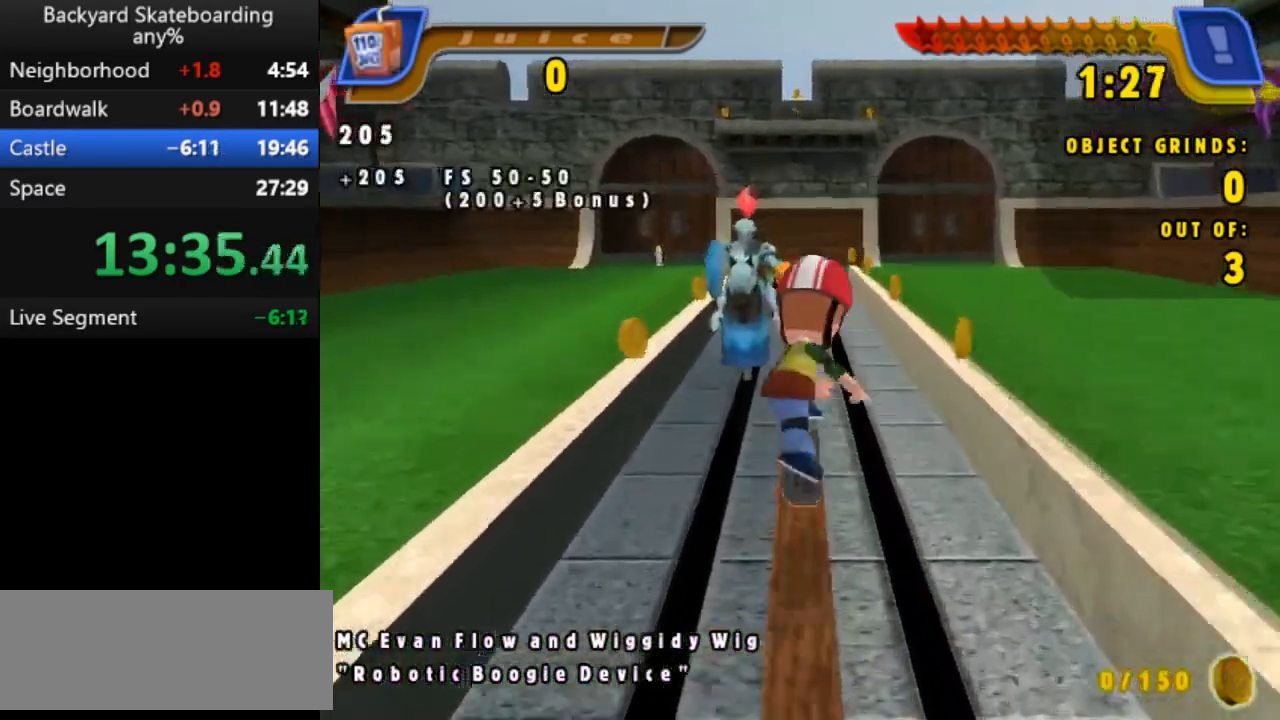
{"keys": [], "events": [[150, "b", "down"], [400, "b", "up"]]}
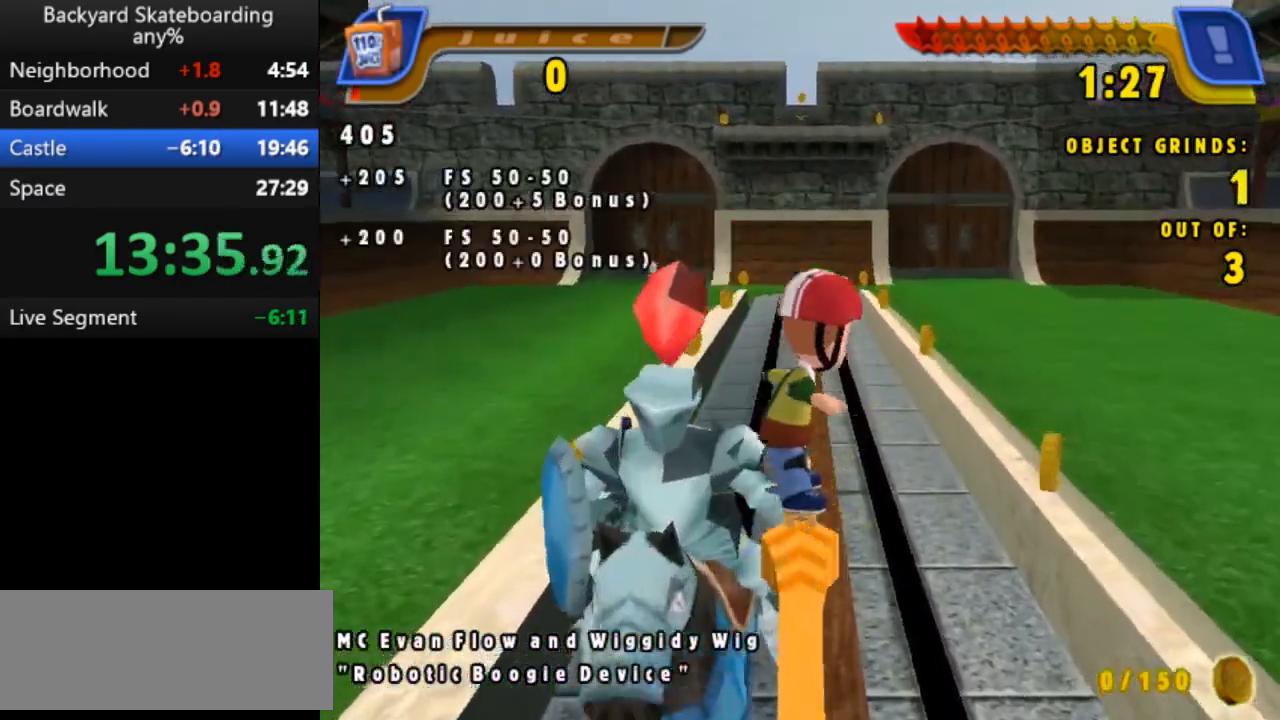
{"keys": [], "events": []}
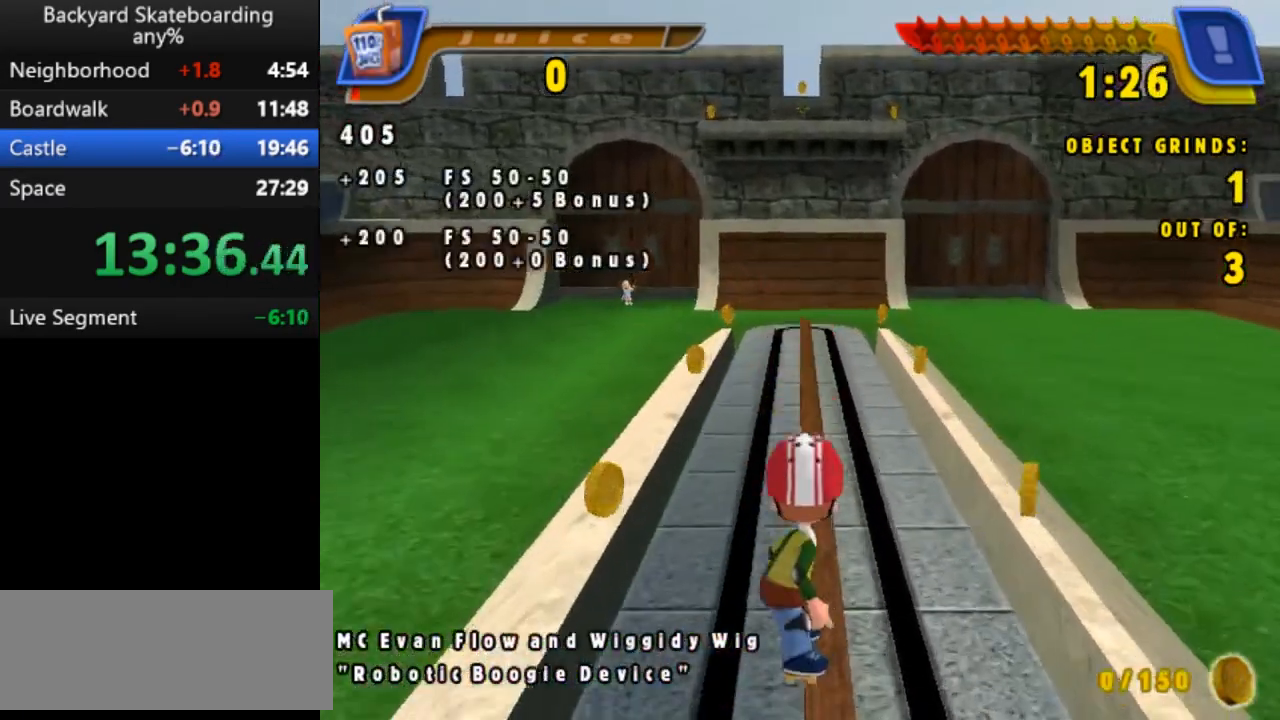
{"keys": ["down"], "events": [[167, "b", "down"], [383, "b", "up"], [500, "down", "down"]]}
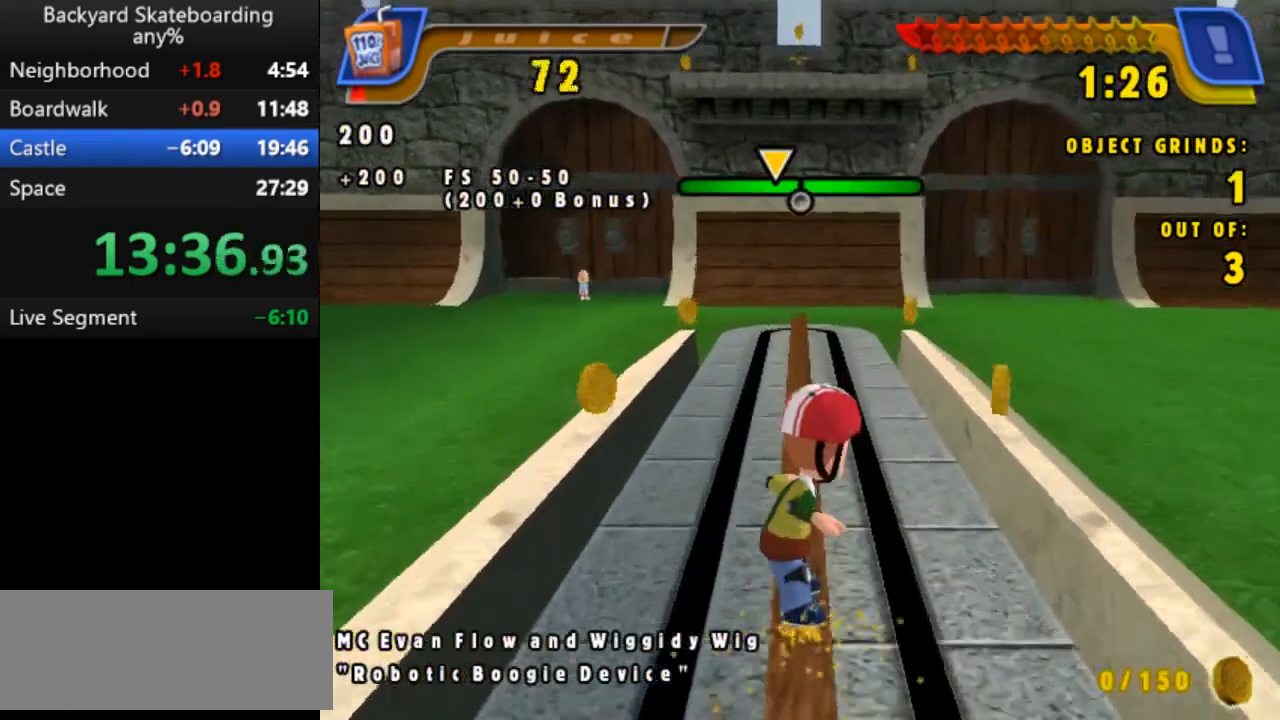
{"keys": []}